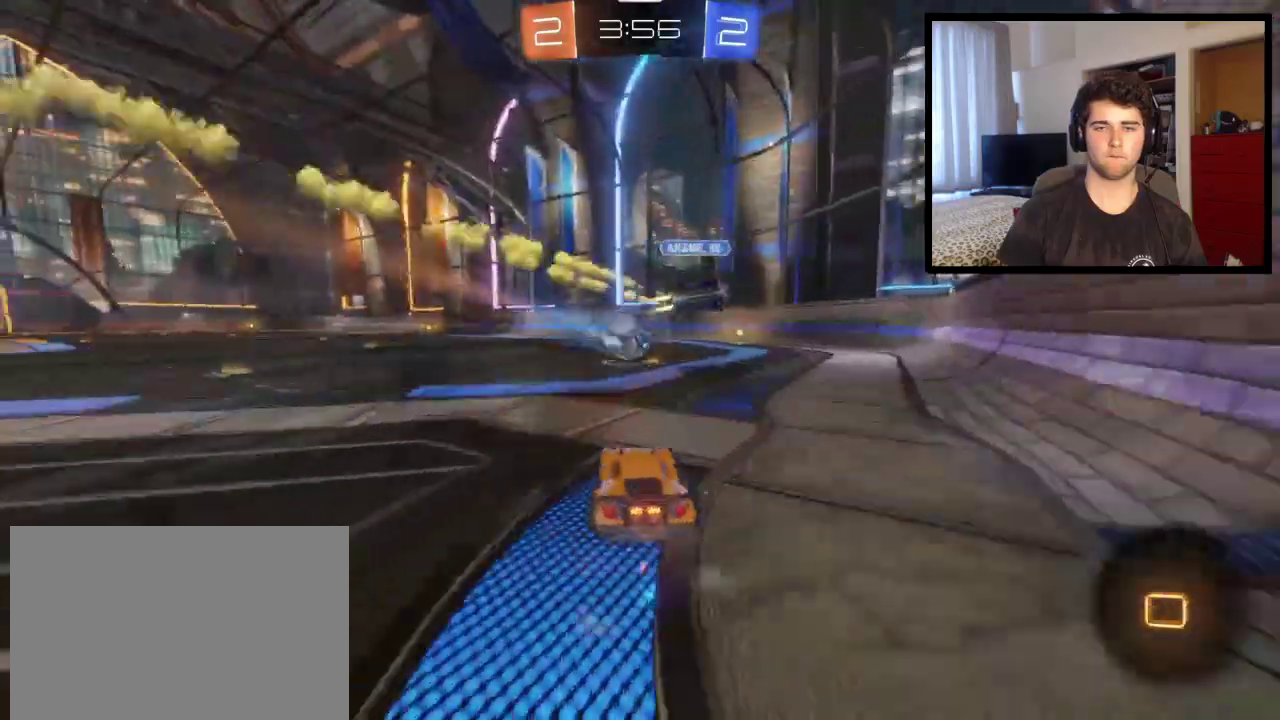
Gameplay with a controller (PlayStation layout); each line is a JSON object with the inputs held at the frame after it. "events" lists button and stick changes between this image and that frame as [ms after this image, input, new state], when the widget could be followed in between. This overlay highlights the sticks when they move; stick clicks (L3 R3) are not distinguishable. Not read: R1 R2.
{"buttons": ["CROSS"], "left_stick": "up", "right_stick": "center", "events": [[100, "left_stick", "up-left"], [167, "left_stick", "left"], [400, "CROSS", "down"], [400, "left_stick", "up-right"], [467, "left_stick", "up"]]}
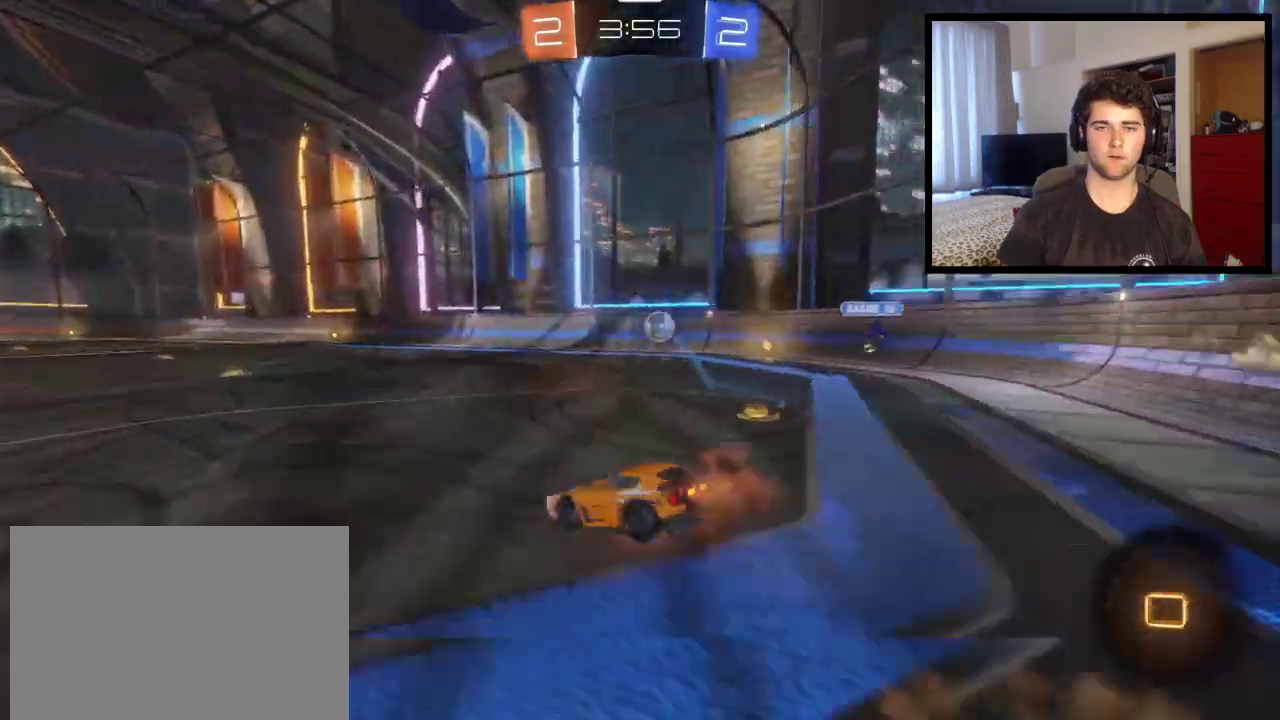
{"buttons": [], "left_stick": "center", "right_stick": "center"}
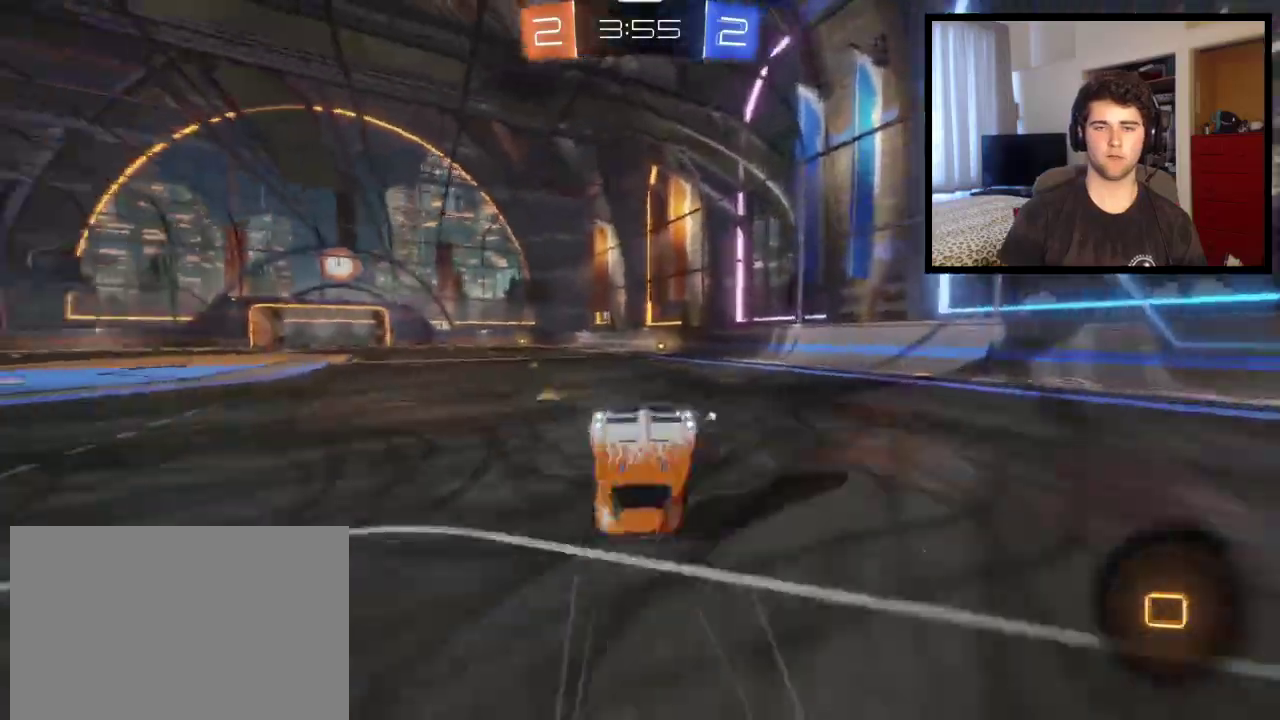
{"buttons": [], "left_stick": "center", "right_stick": "center", "events": [[167, "TRIANGLE", "down"], [300, "TRIANGLE", "up"]]}
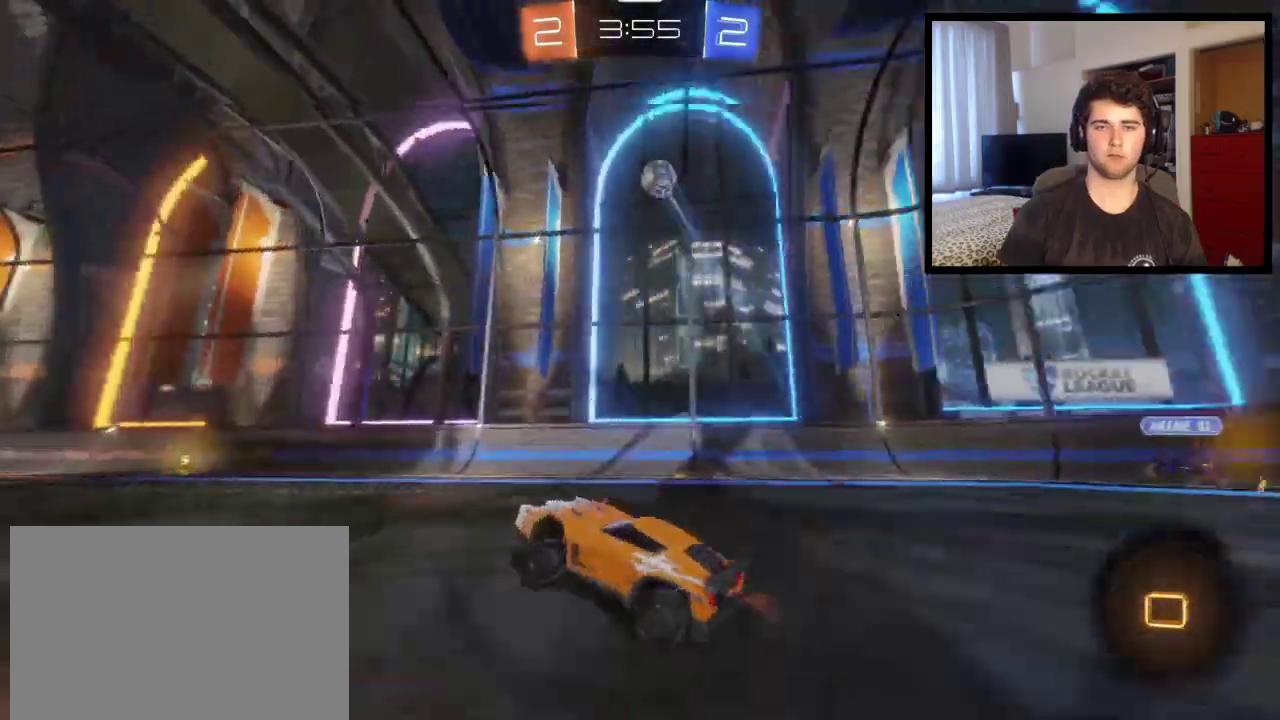
{"buttons": ["CROSS"], "left_stick": "up", "right_stick": "center", "events": [[134, "left_stick", "right"], [267, "CROSS", "down"], [267, "left_stick", "up-right"], [334, "left_stick", "up"]]}
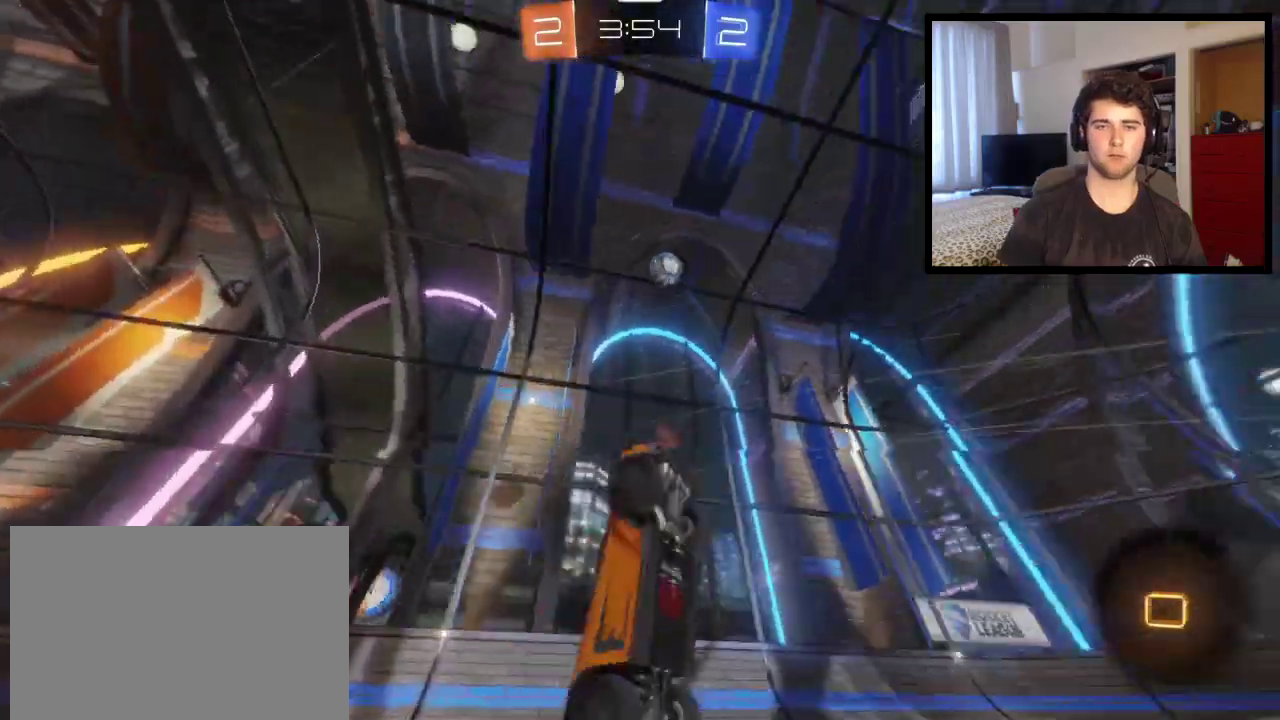
{"buttons": [], "left_stick": "center", "right_stick": "center", "events": [[33, "left_stick", "center"], [67, "CROSS", "up"]]}
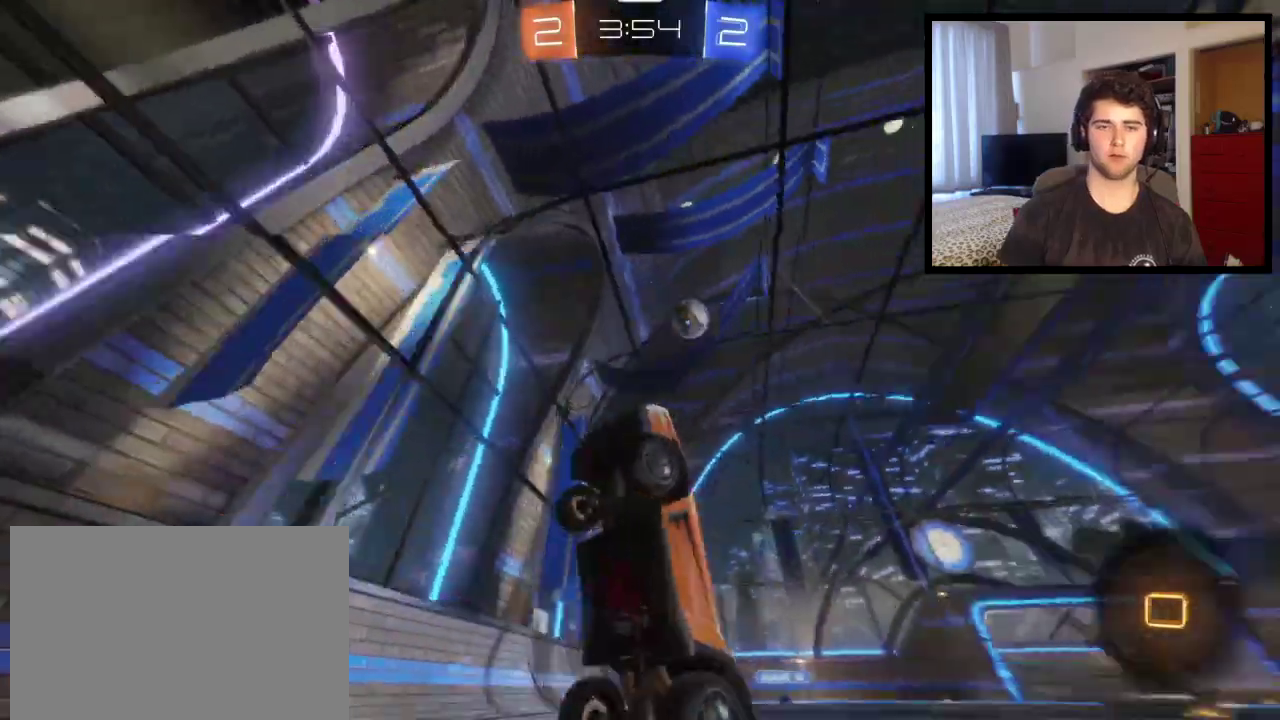
{"buttons": [], "left_stick": "left", "right_stick": "center", "events": [[101, "left_stick", "left"]]}
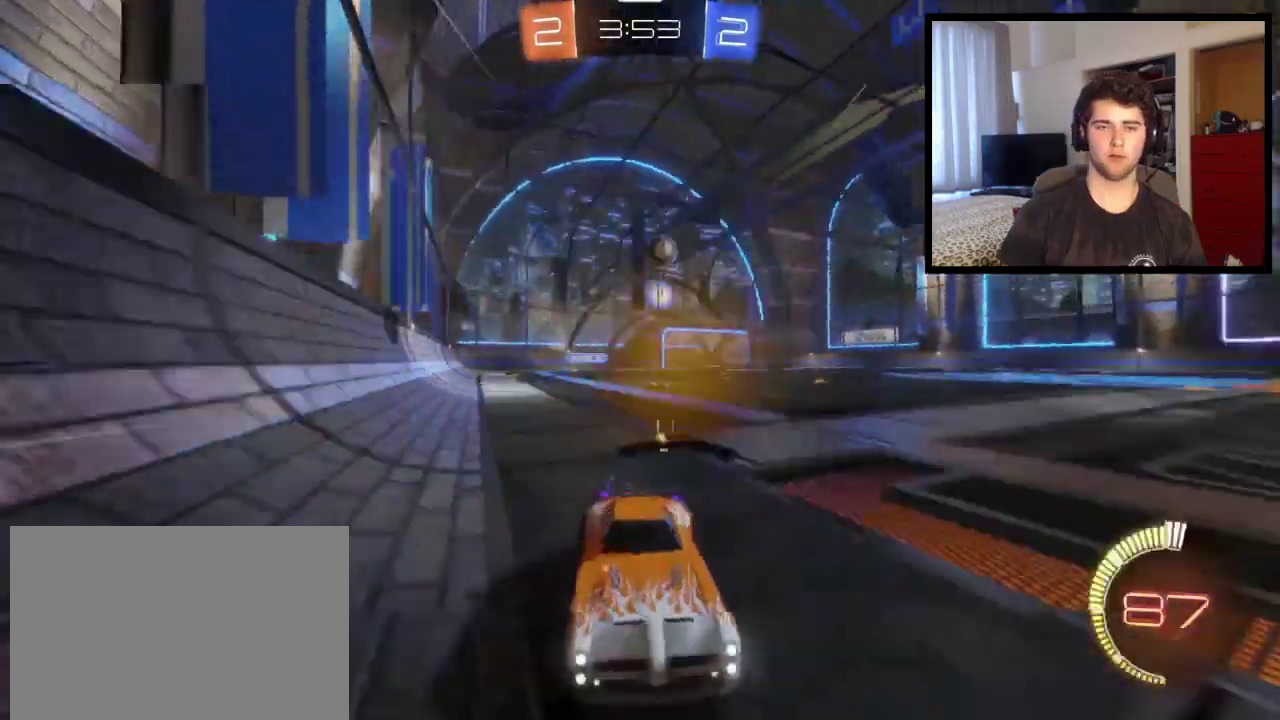
{"buttons": [], "left_stick": "center", "right_stick": "center", "events": [[367, "left_stick", "center"]]}
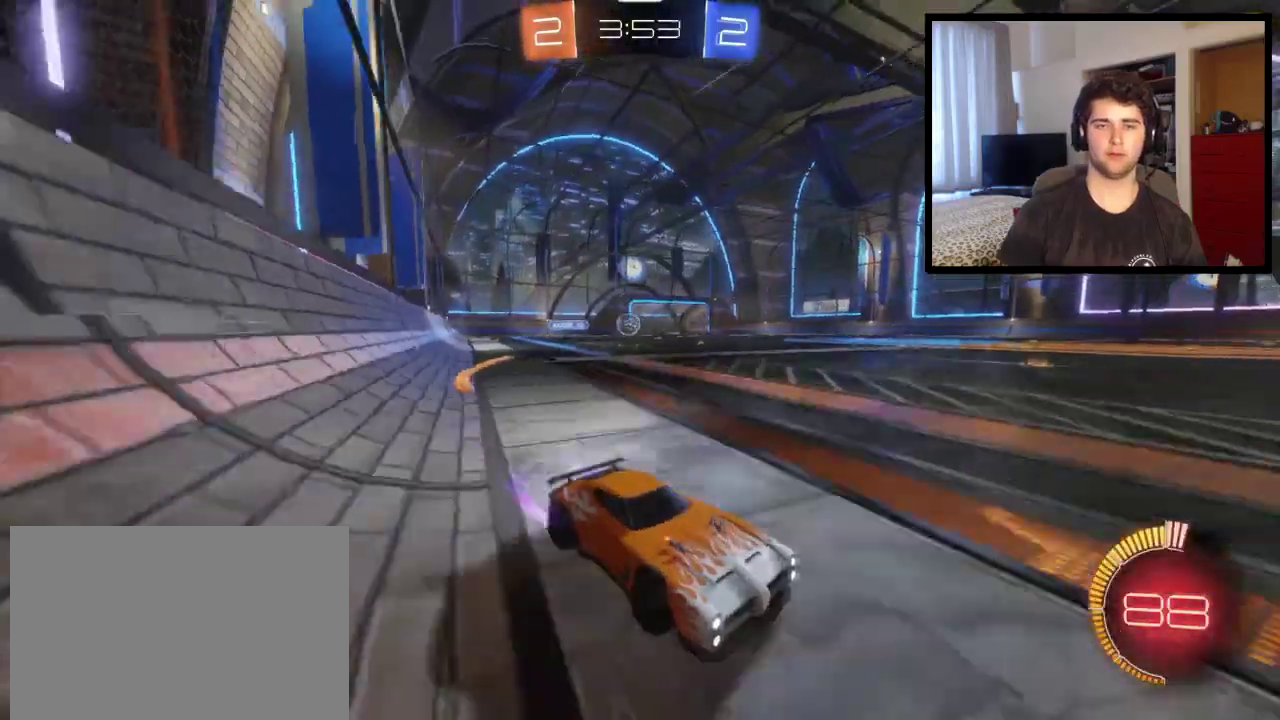
{"buttons": ["L1"], "left_stick": "left", "right_stick": "center", "events": [[134, "left_stick", "down-right"], [334, "left_stick", "center"], [401, "left_stick", "left"], [434, "L1", "down"]]}
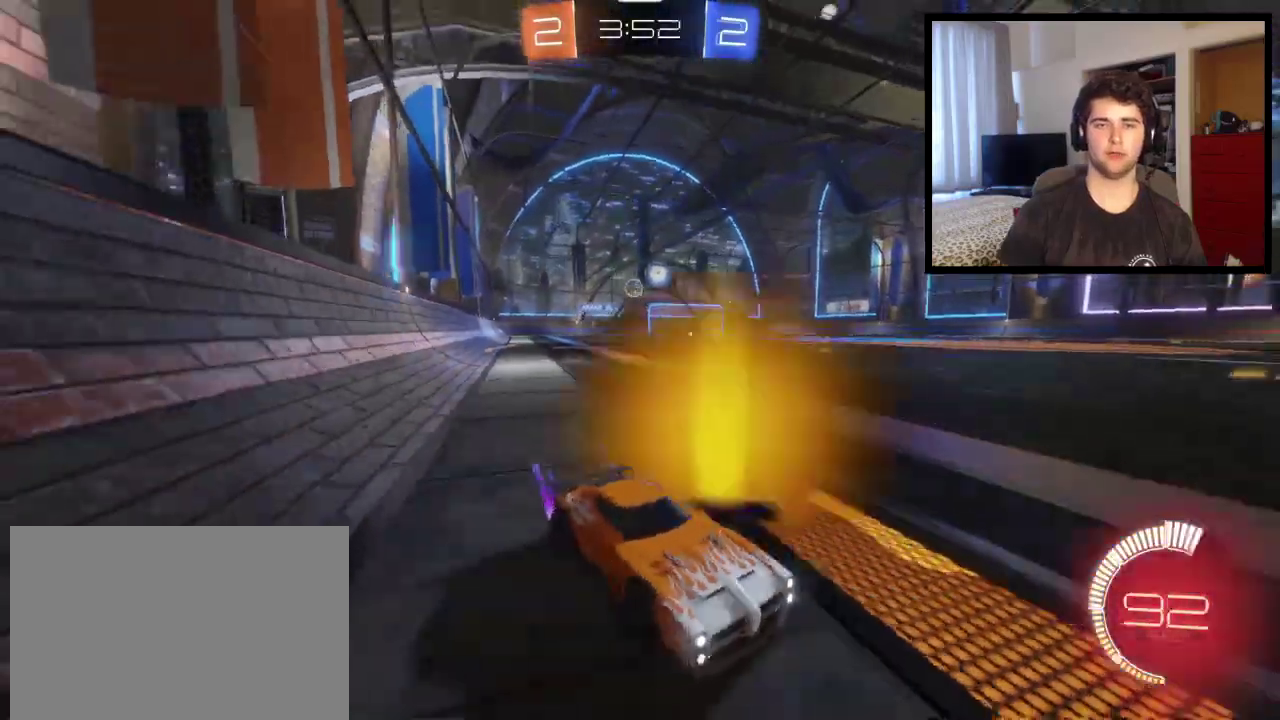
{"buttons": [], "left_stick": "left", "right_stick": "center", "events": [[33, "L1", "up"], [133, "left_stick", "right"], [500, "left_stick", "left"]]}
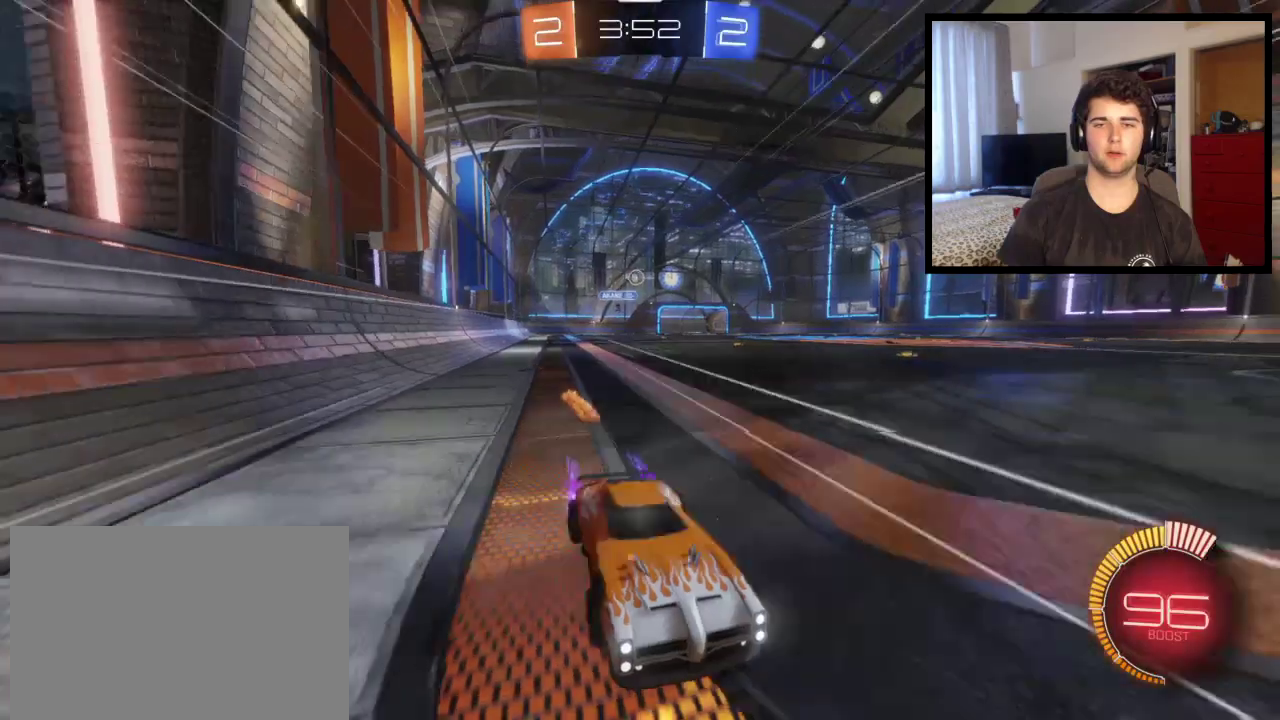
{"buttons": [], "left_stick": "center", "right_stick": "center", "events": [[34, "L1", "down"], [234, "L1", "up"], [501, "left_stick", "center"]]}
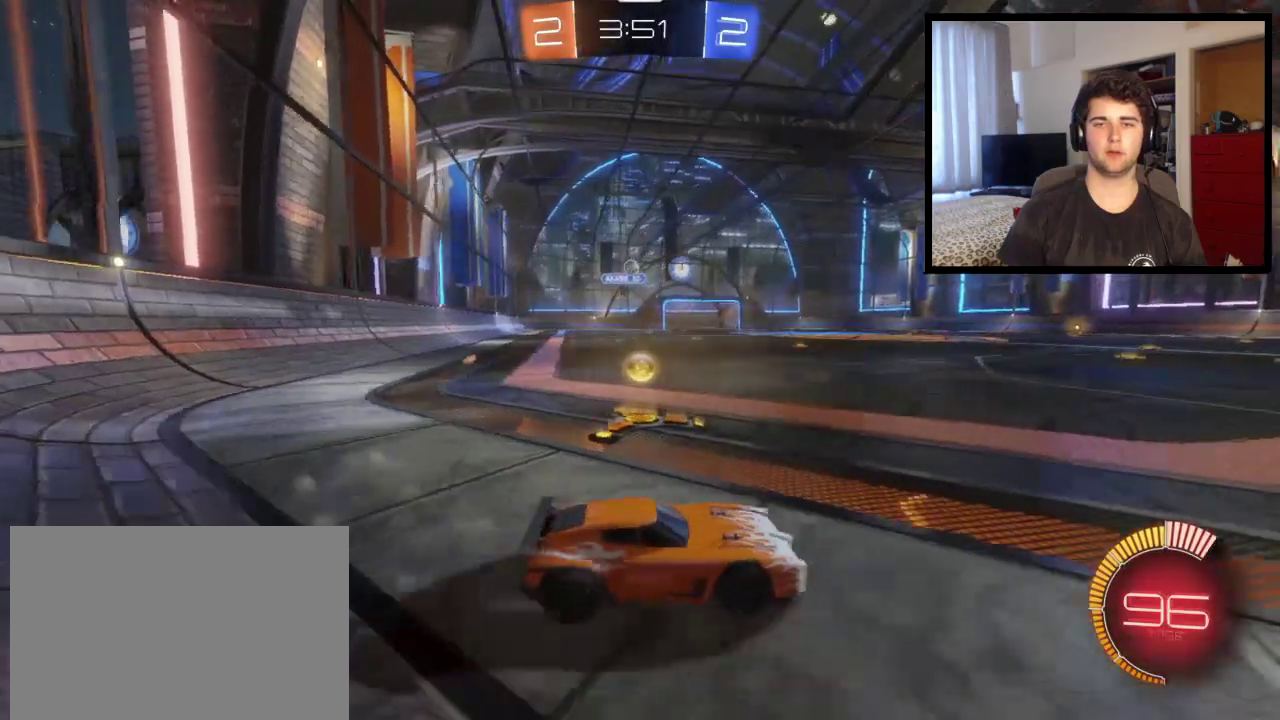
{"buttons": [], "left_stick": "left", "right_stick": "center", "events": [[100, "left_stick", "left"]]}
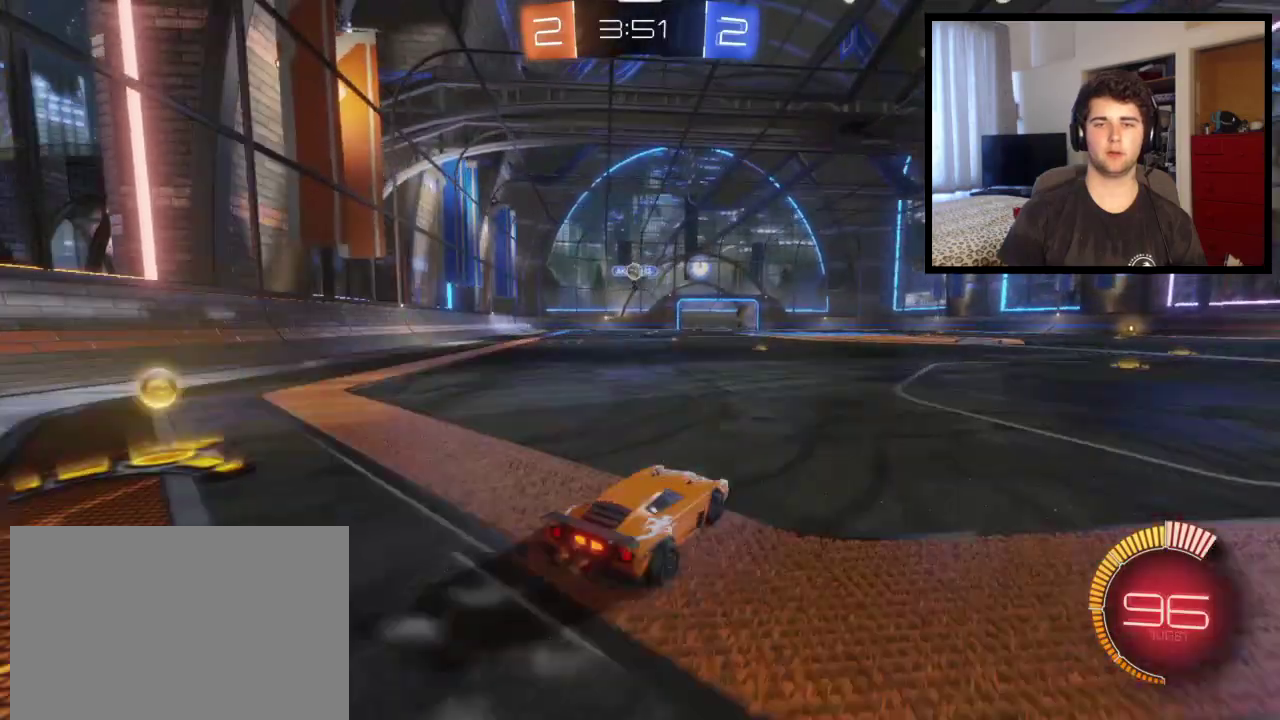
{"buttons": [], "left_stick": "right", "right_stick": "center", "events": [[267, "left_stick", "center"], [434, "left_stick", "right"]]}
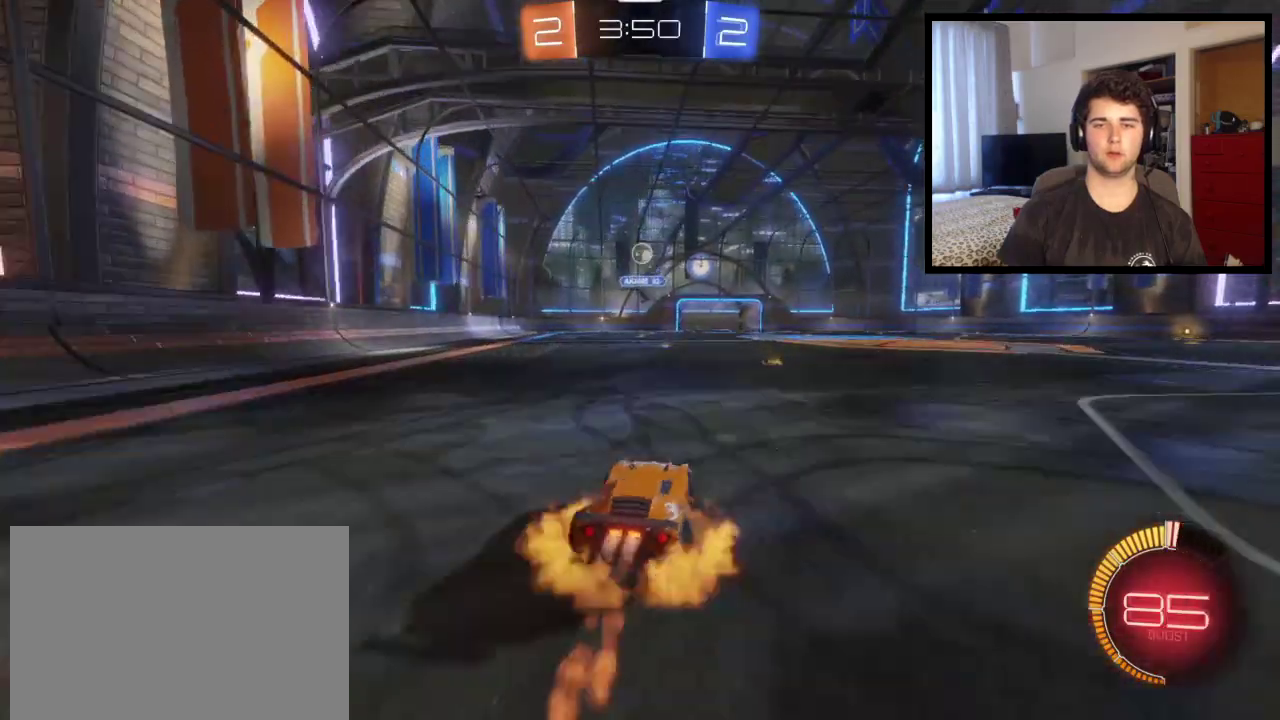
{"buttons": [], "left_stick": "up", "right_stick": "center", "events": [[67, "CROSS", "down"], [67, "left_stick", "down"], [334, "left_stick", "up"], [434, "CROSS", "up"]]}
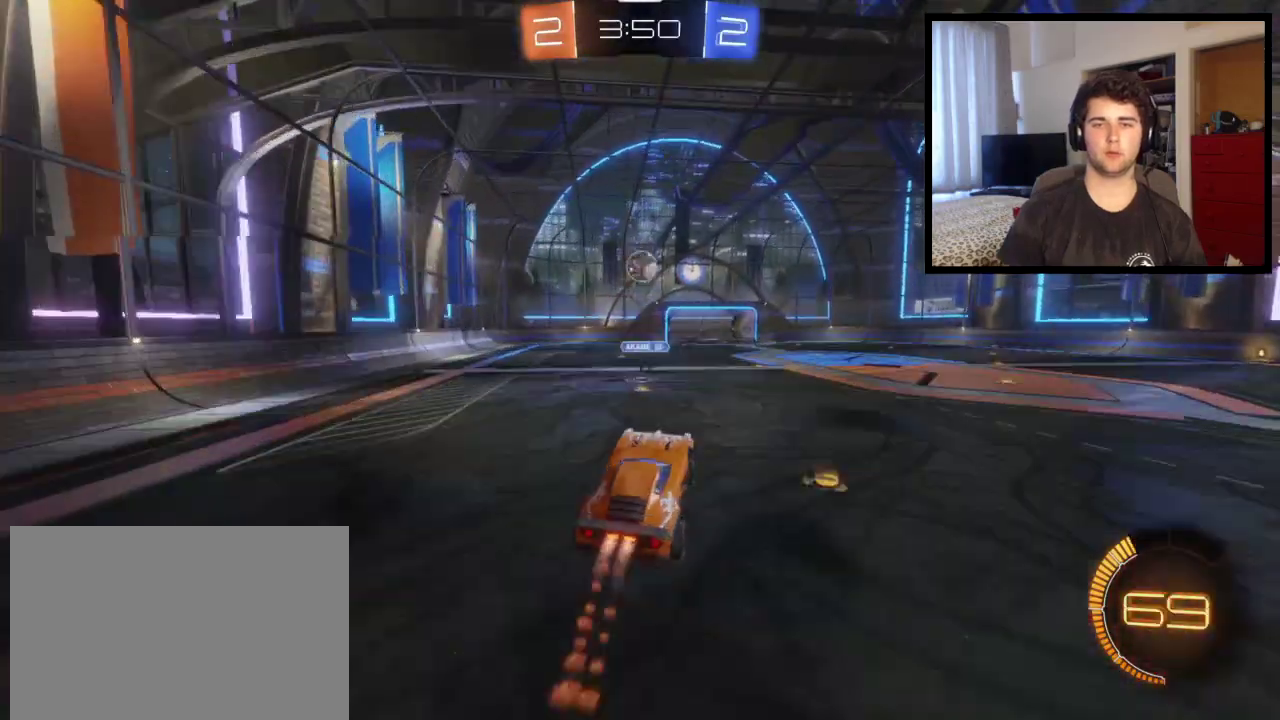
{"buttons": [], "left_stick": "center", "right_stick": "center", "events": [[100, "left_stick", "center"], [200, "left_stick", "down"], [434, "left_stick", "center"]]}
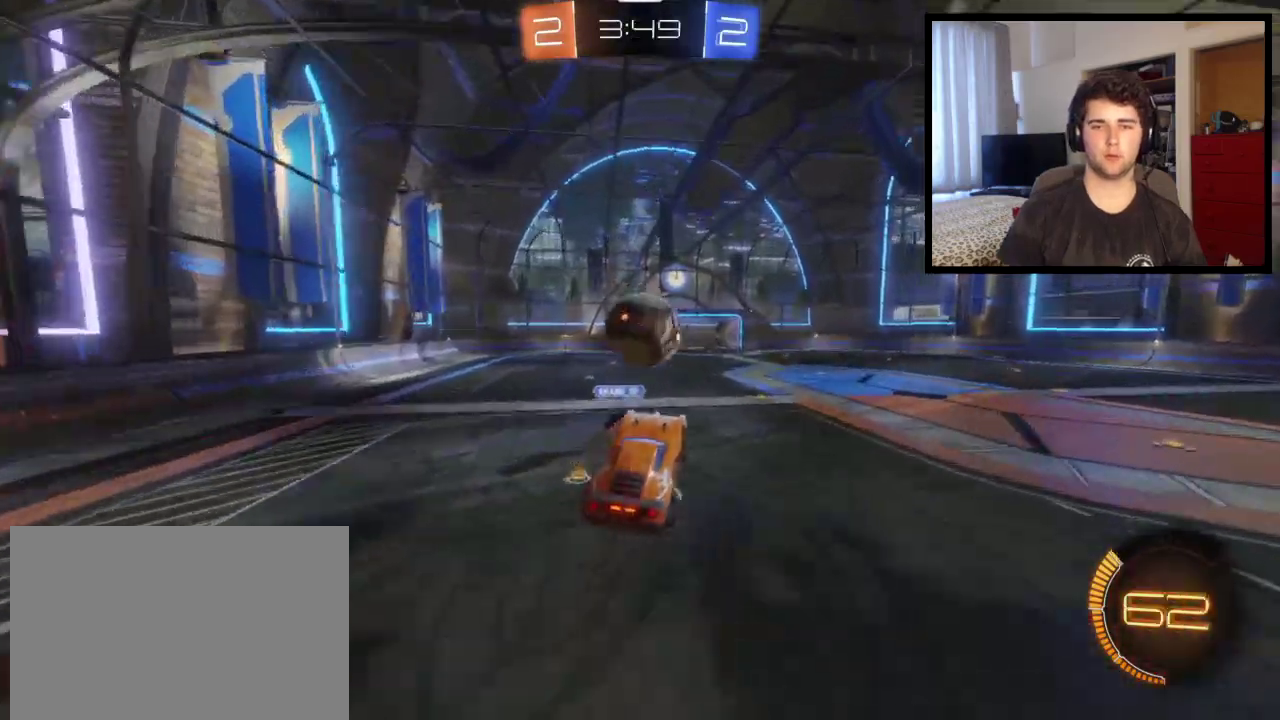
{"buttons": [], "left_stick": "up", "right_stick": "center", "events": [[66, "left_stick", "up"], [100, "CROSS", "down"], [333, "CROSS", "up"]]}
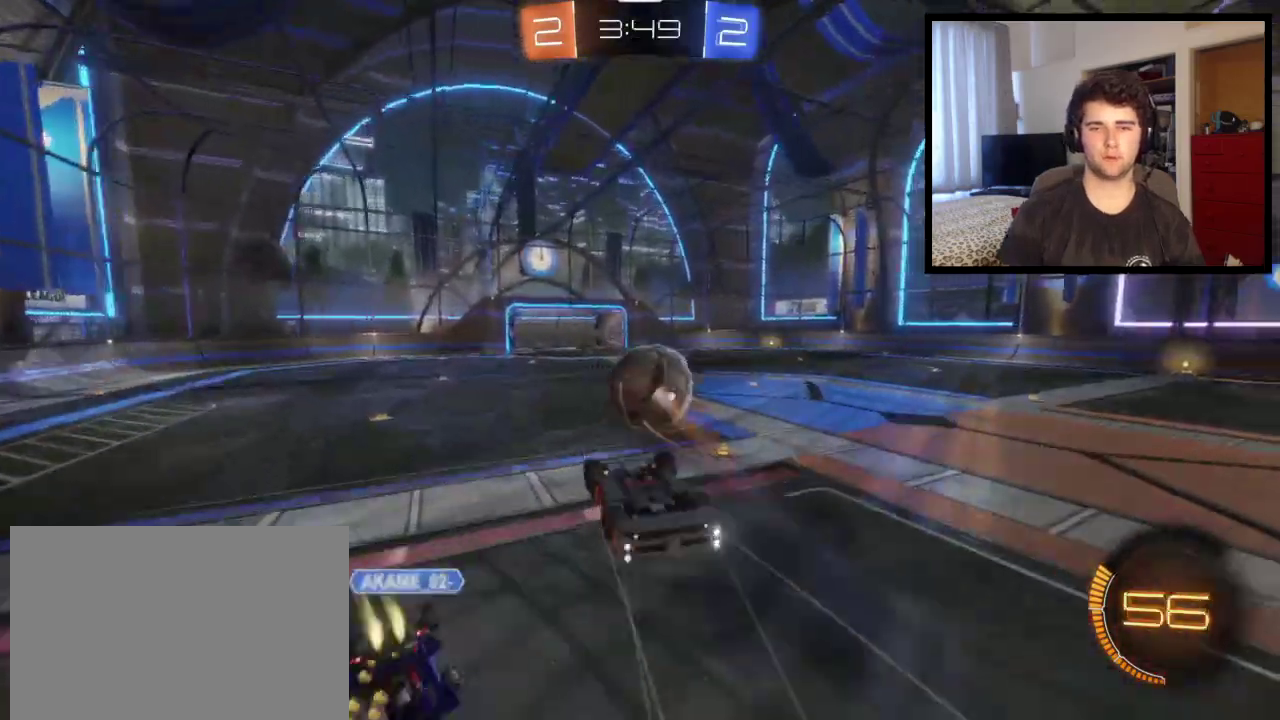
{"buttons": [], "left_stick": "up", "right_stick": "center", "events": [[67, "left_stick", "center"], [234, "left_stick", "right"], [367, "left_stick", "up-right"], [434, "left_stick", "up"]]}
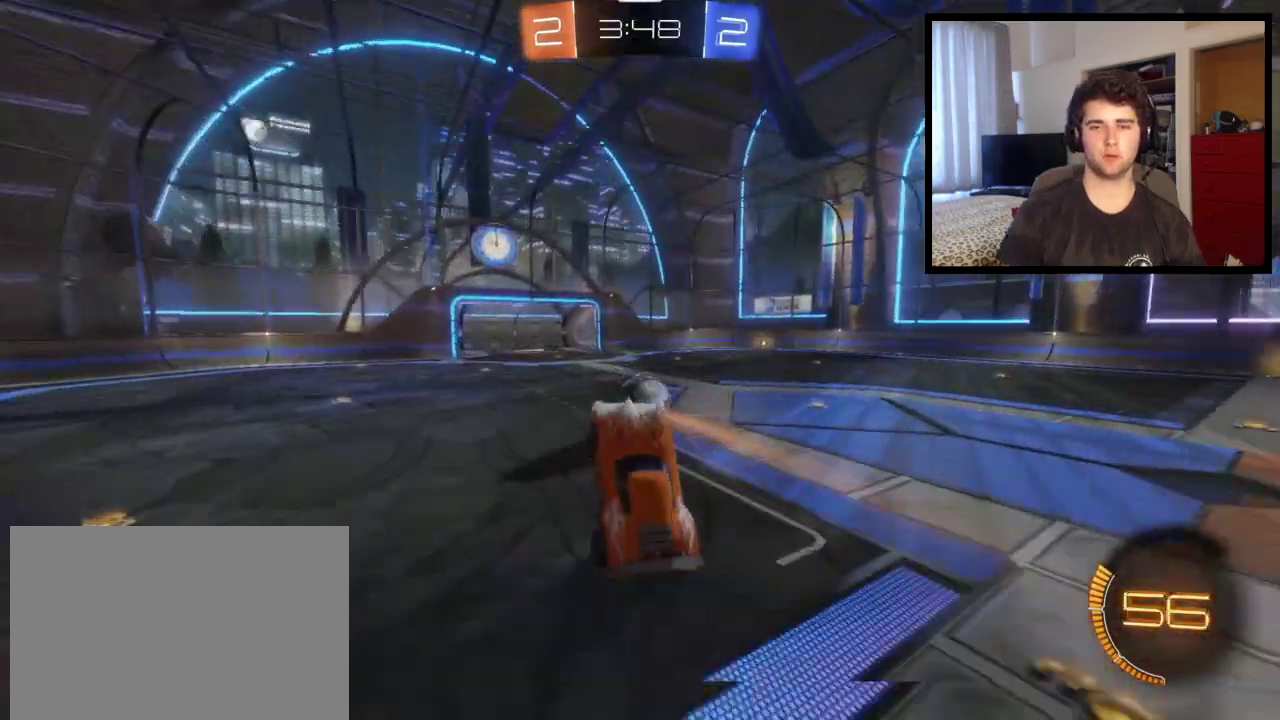
{"buttons": [], "left_stick": "down-right", "right_stick": "center", "events": [[133, "left_stick", "center"], [367, "left_stick", "down-right"]]}
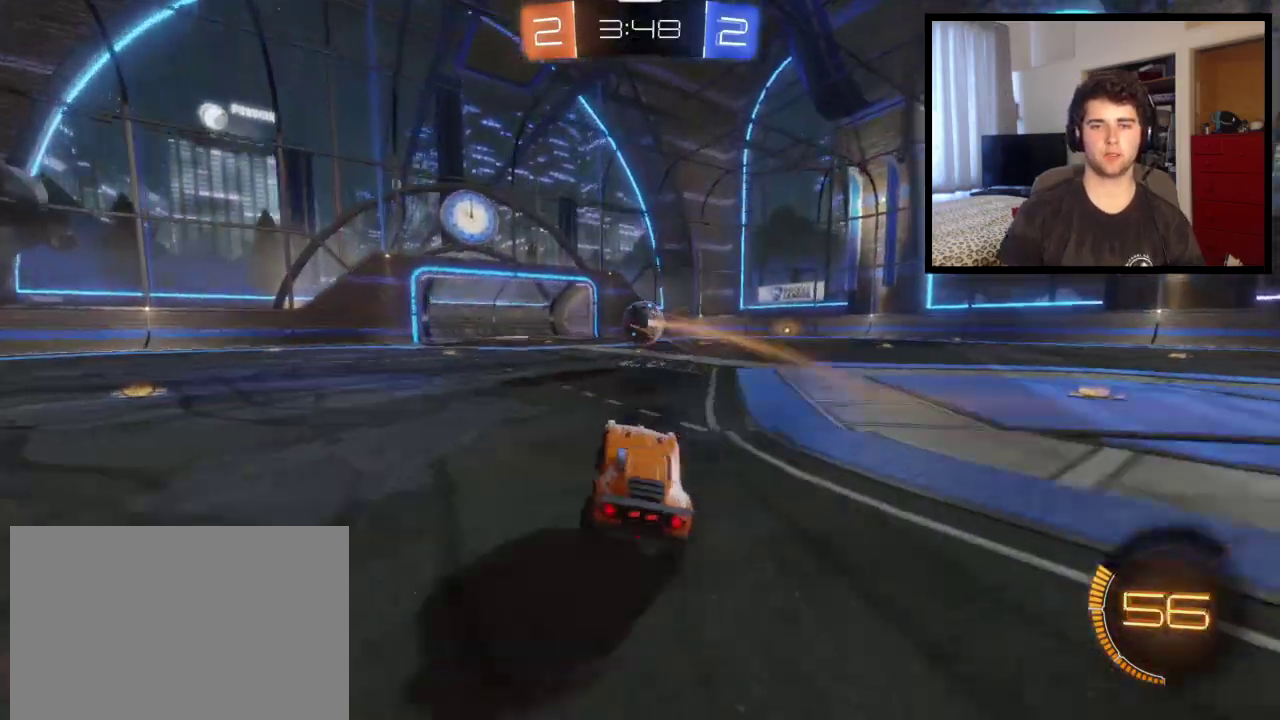
{"buttons": [], "left_stick": "down-right", "right_stick": "center", "events": []}
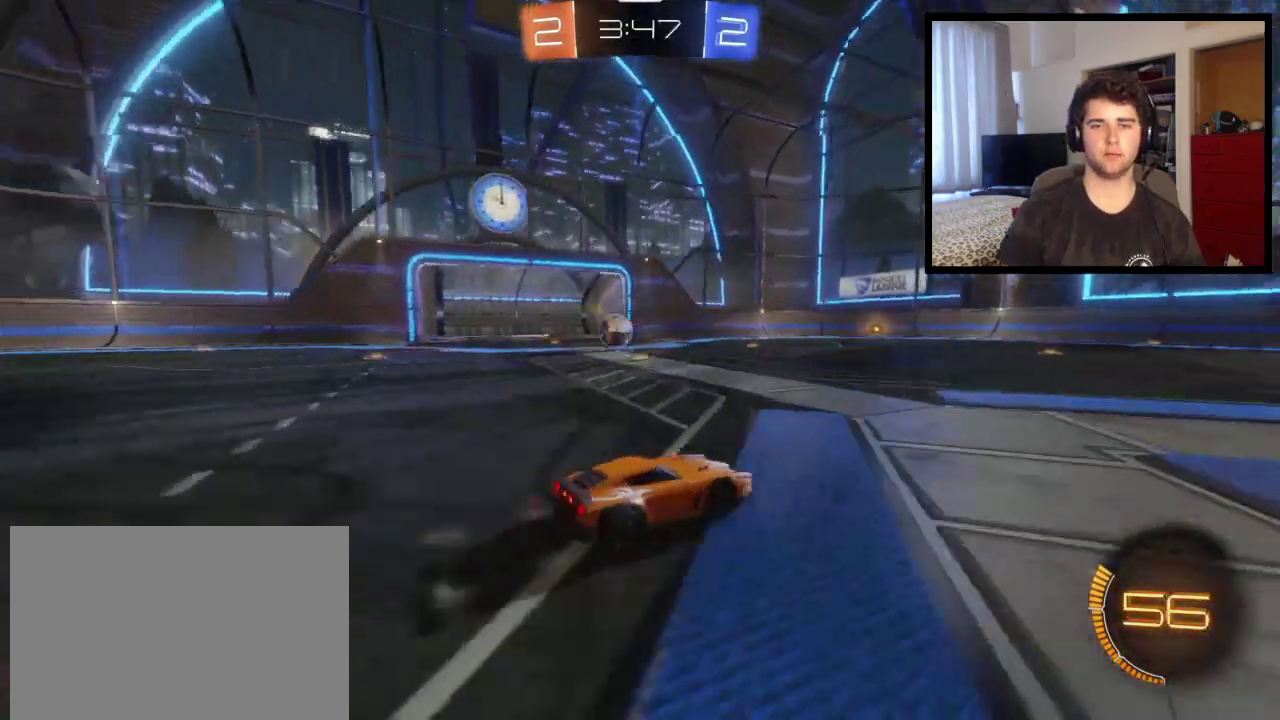
{"buttons": [], "left_stick": "left", "right_stick": "center", "events": [[166, "left_stick", "center"], [233, "left_stick", "left"]]}
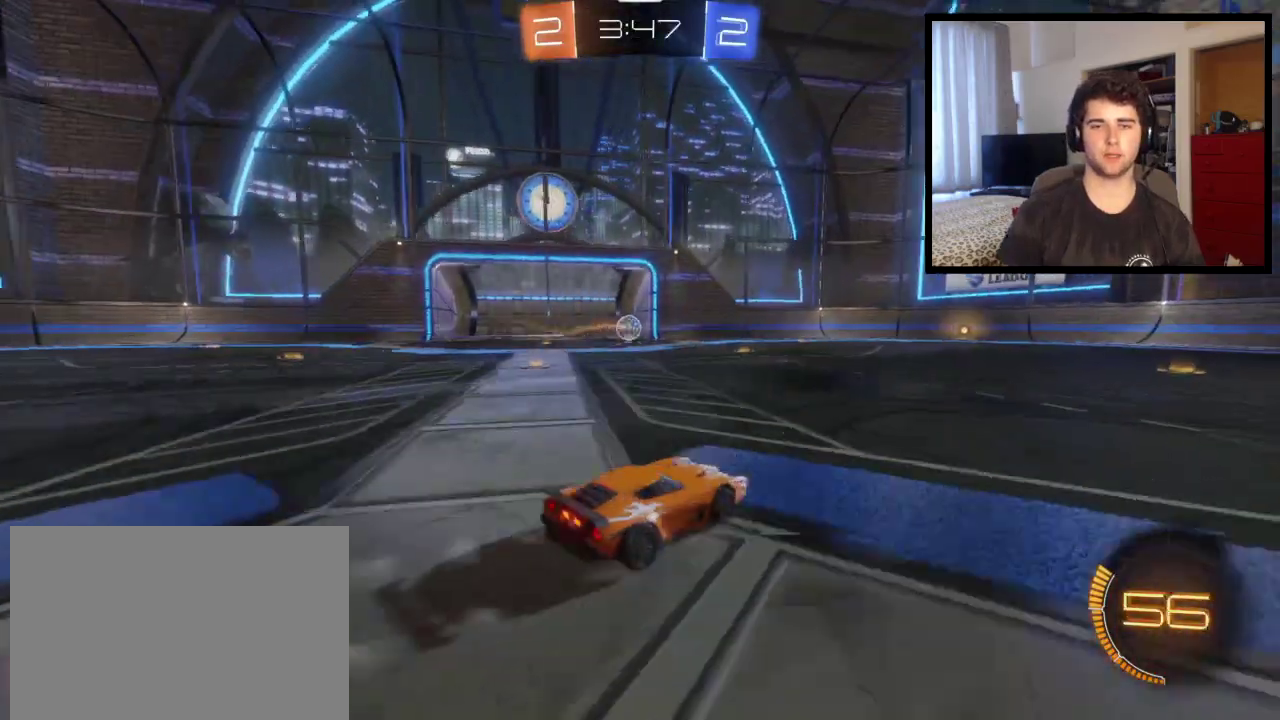
{"buttons": [], "left_stick": "left", "right_stick": "center", "events": [[200, "left_stick", "center"], [300, "left_stick", "left"]]}
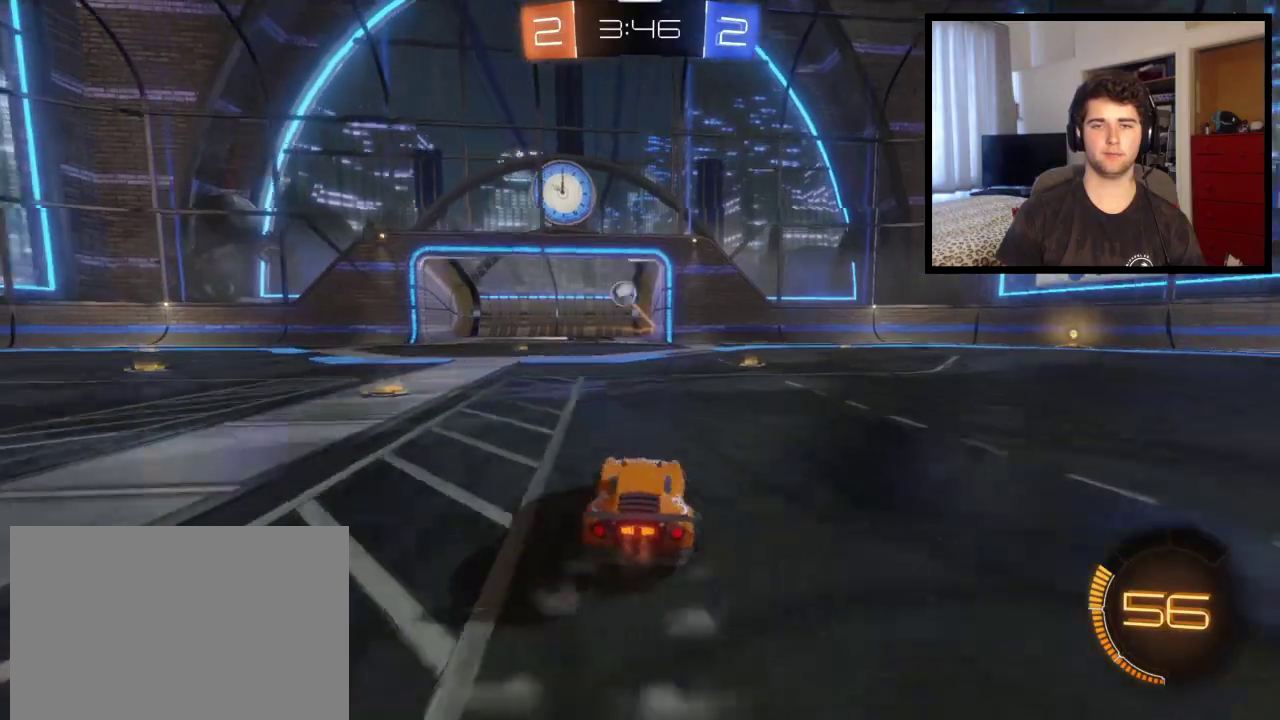
{"buttons": [], "left_stick": "center", "right_stick": "center", "events": [[333, "left_stick", "center"]]}
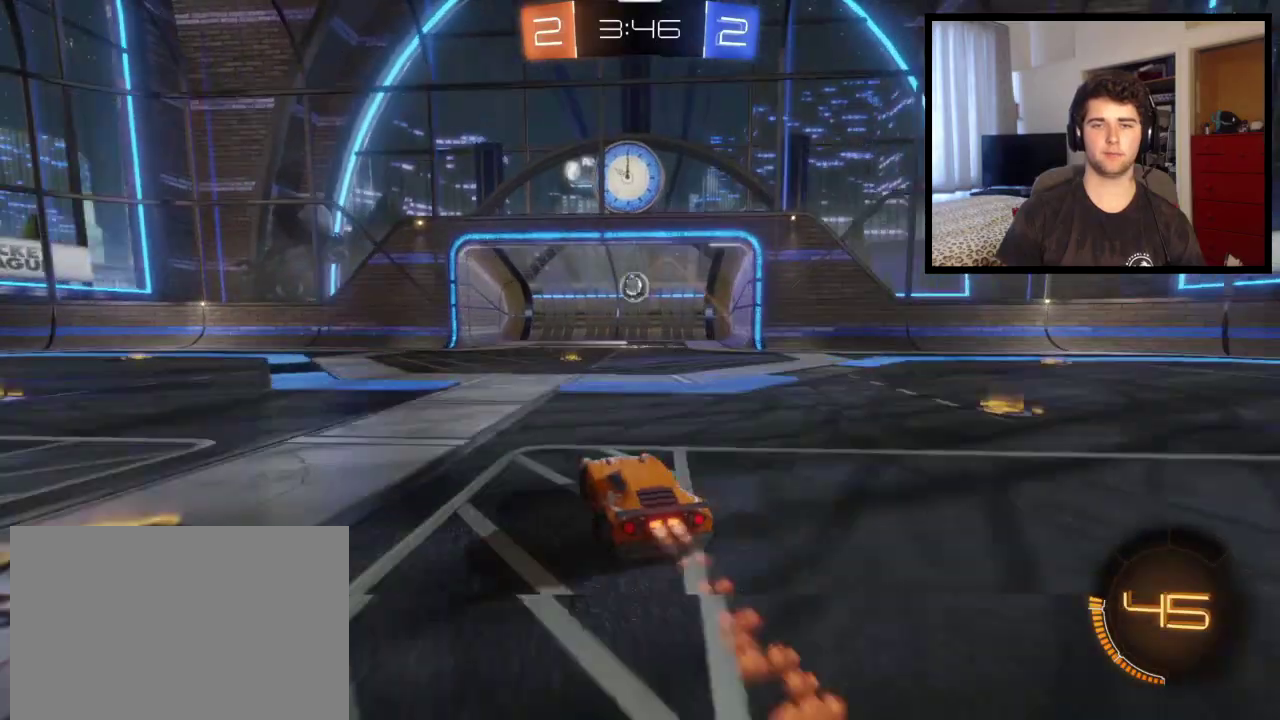
{"buttons": [], "left_stick": "right", "right_stick": "center", "events": [[501, "left_stick", "right"]]}
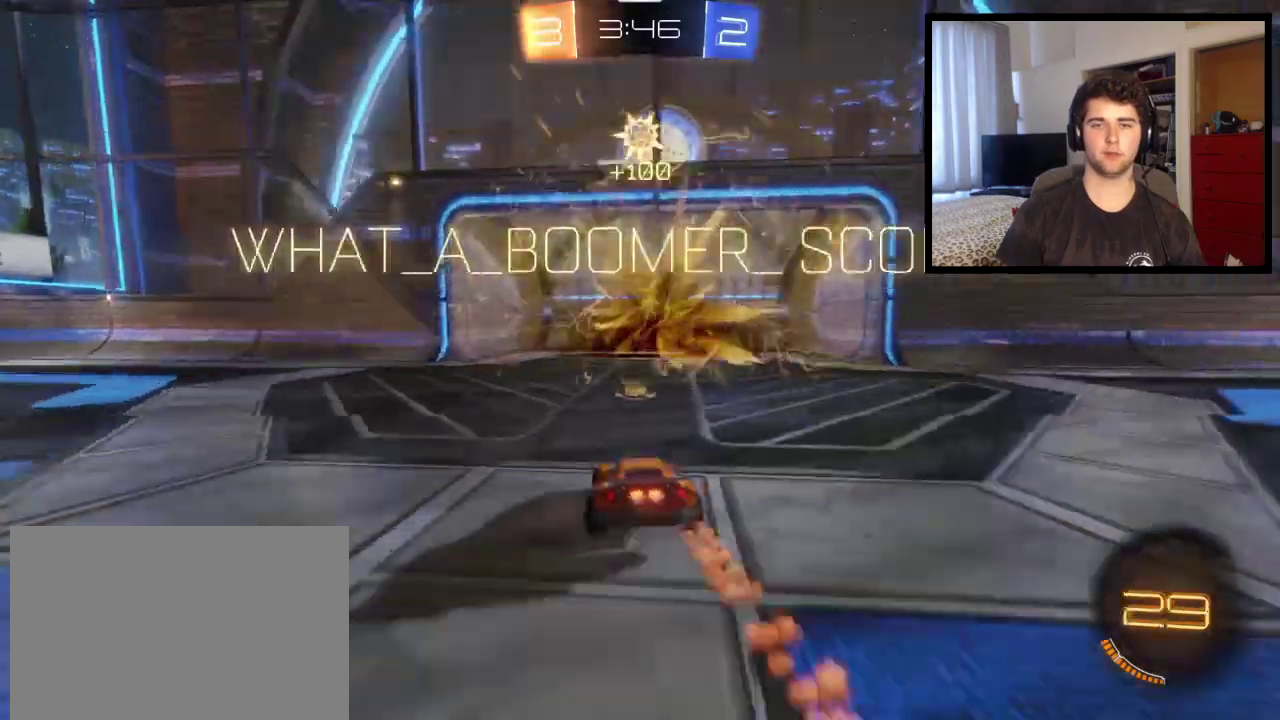
{"buttons": [], "left_stick": "up", "right_stick": "center", "events": [[166, "left_stick", "center"], [300, "TRIANGLE", "down"], [433, "TRIANGLE", "up"], [467, "left_stick", "up"]]}
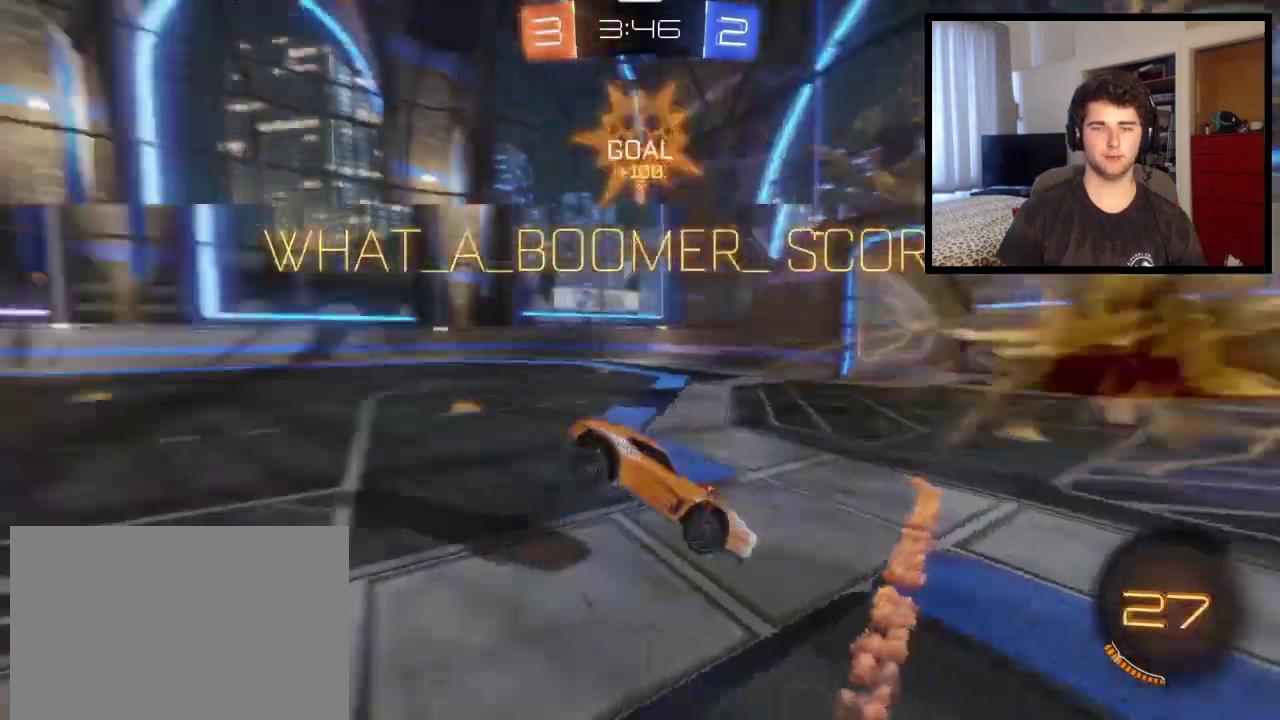
{"buttons": [], "left_stick": "up-right", "right_stick": "center", "events": [[501, "left_stick", "up-right"]]}
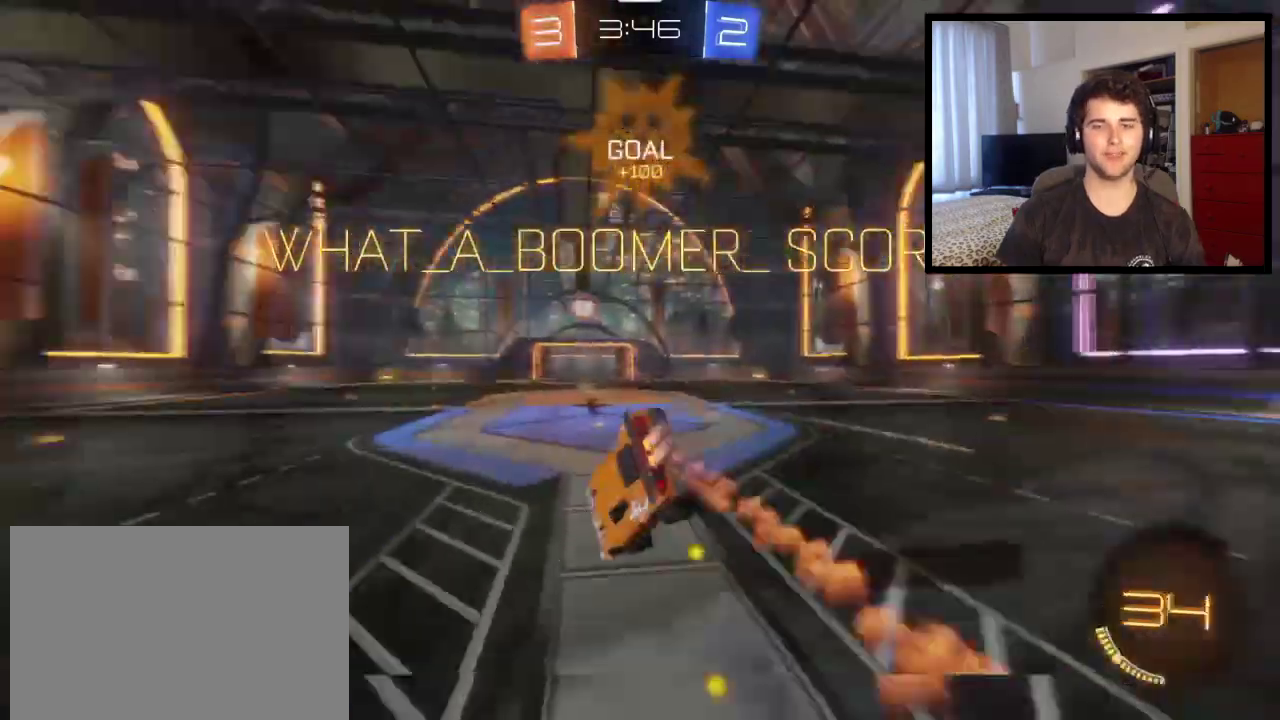
{"buttons": ["L1"], "left_stick": "down-right", "right_stick": "center", "events": [[100, "L1", "down"], [133, "left_stick", "right"], [300, "left_stick", "down-right"]]}
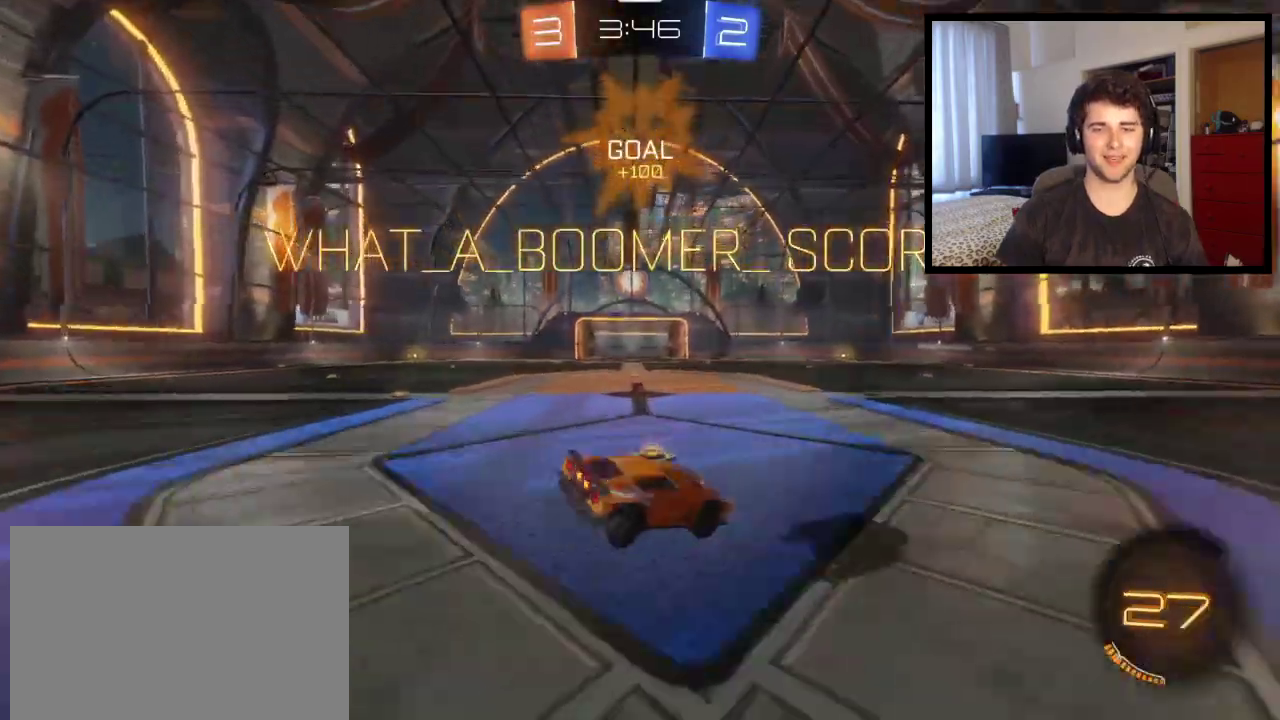
{"buttons": [], "left_stick": "left", "right_stick": "center", "events": [[167, "left_stick", "up-left"], [200, "CROSS", "down"], [334, "left_stick", "down-left"], [400, "L1", "up"], [434, "CROSS", "up"], [434, "left_stick", "left"]]}